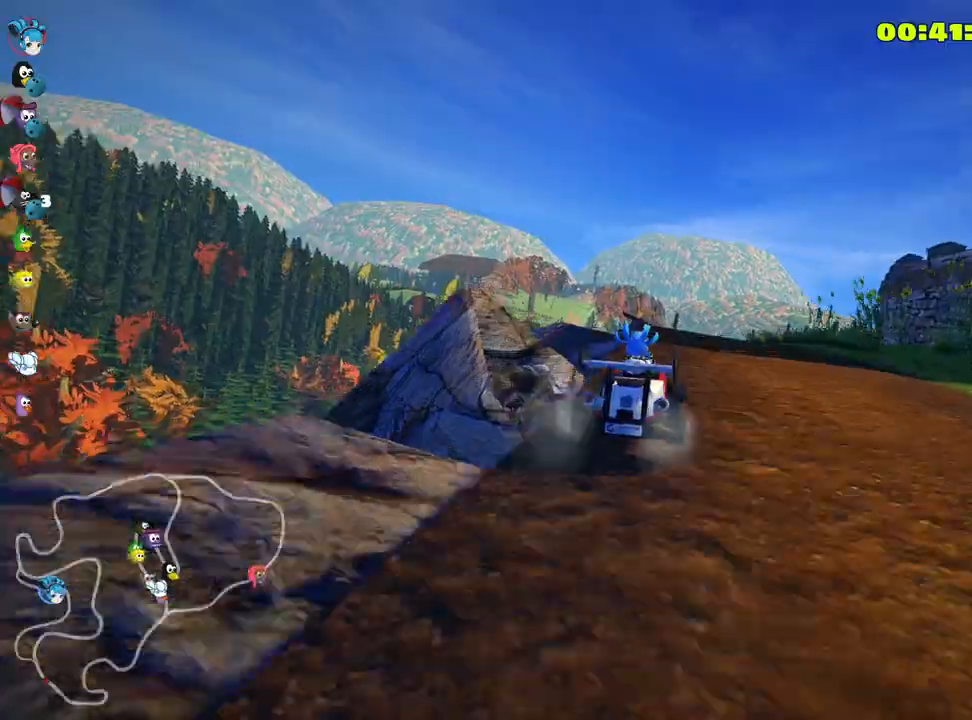
Gameplay with keyboard; each line is a JSON object with the keys held at the frame after it. "events" lists presses ("down") and releases ("up") of "down", "fire", "left", "look", "nitro", "right", "skid" and "up" between this image and that frame as [ms after this image, input, new state], when the widget could be followed in between. No other keys are recorded. Mouse input is not recorded. Key names are as the overlay labels them; some are game actions (e.g. jump) rather than physical keys.
{"keys": ["left", "skid", "up"], "events": [[50, "left", "up"], [83, "left", "down"]]}
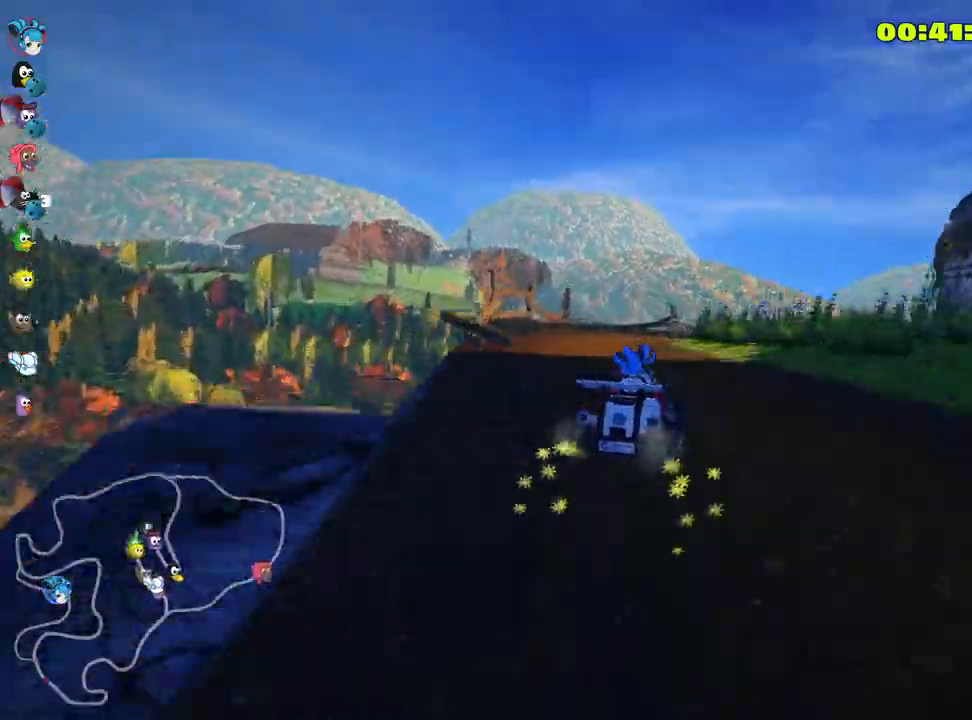
{"keys": ["right", "skid", "up"], "events": [[16, "left", "up"], [183, "right", "down"]]}
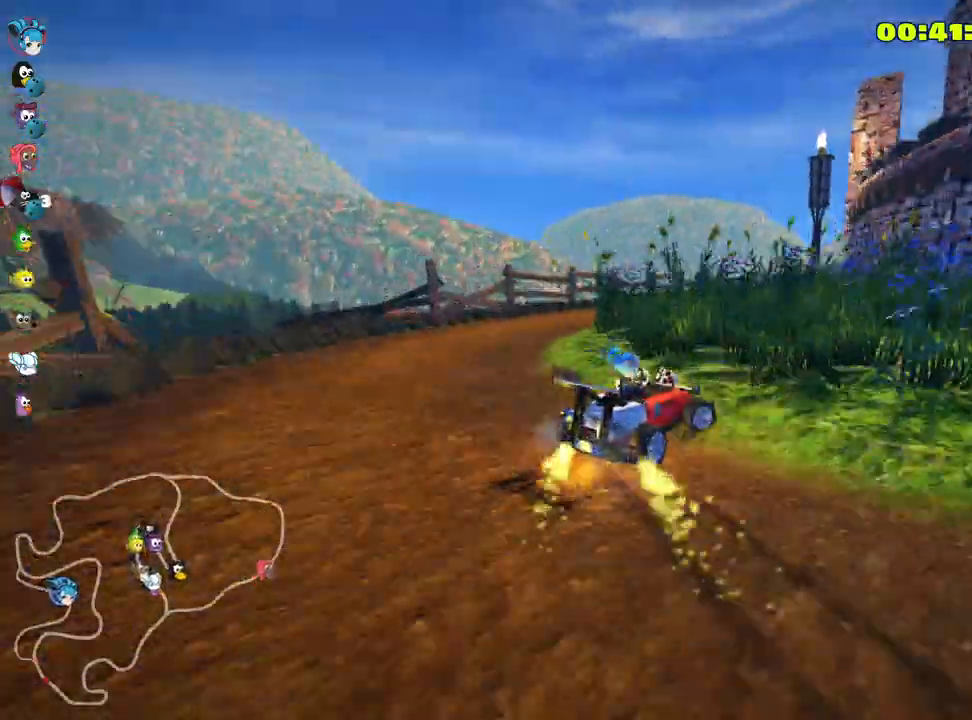
{"keys": ["up"], "events": [[200, "right", "up"], [233, "skid", "up"]]}
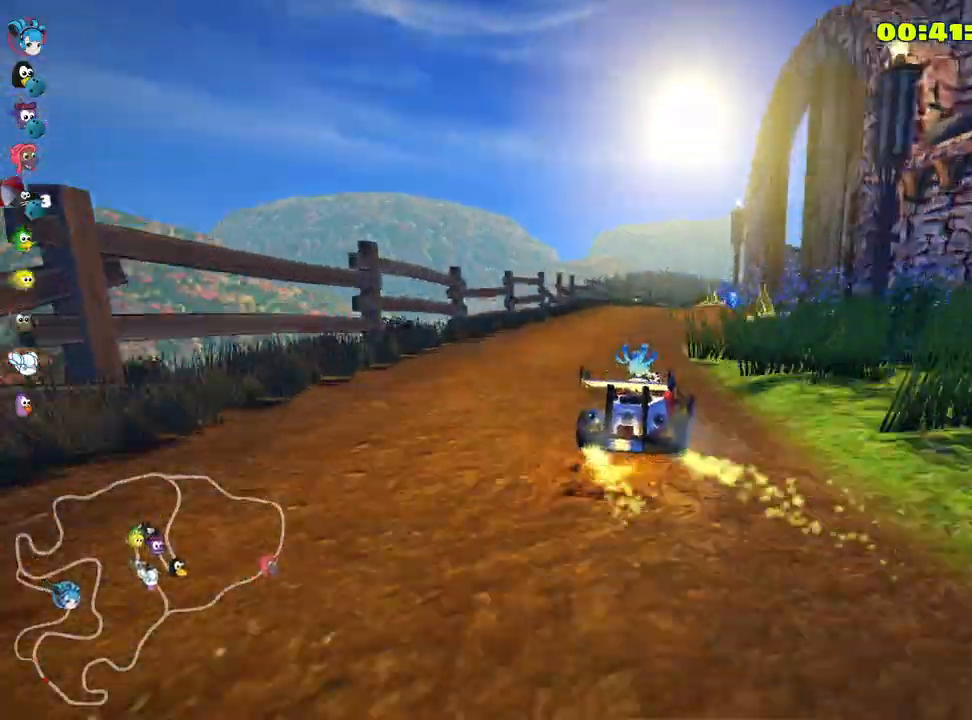
{"keys": ["up"], "events": [[333, "left", "down"], [483, "left", "up"]]}
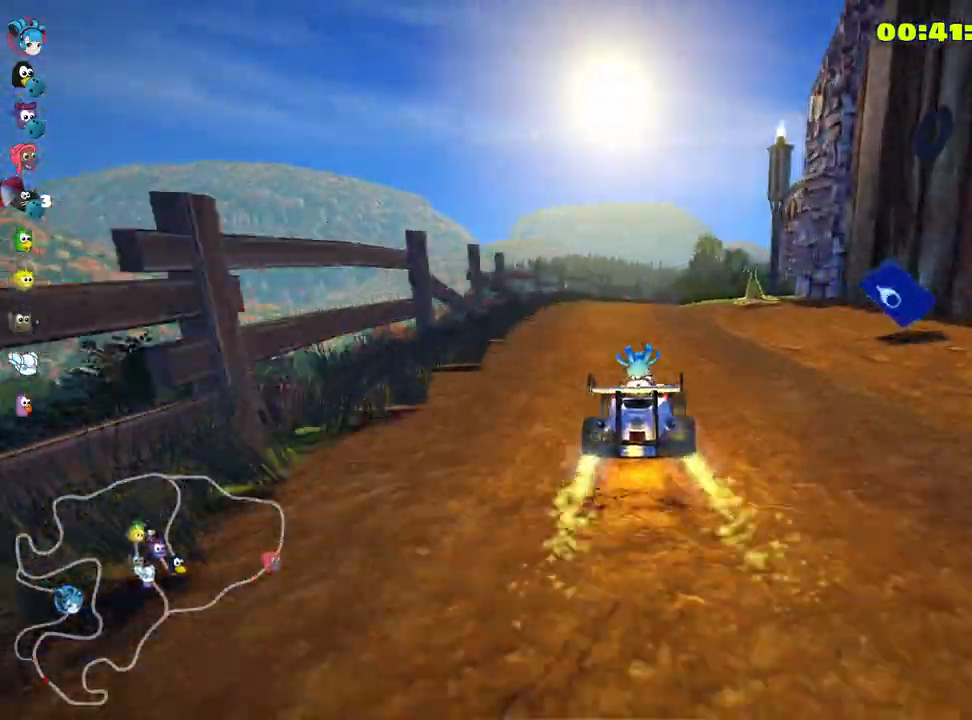
{"keys": ["right", "skid", "up"], "events": [[350, "skid", "down"], [366, "right", "down"]]}
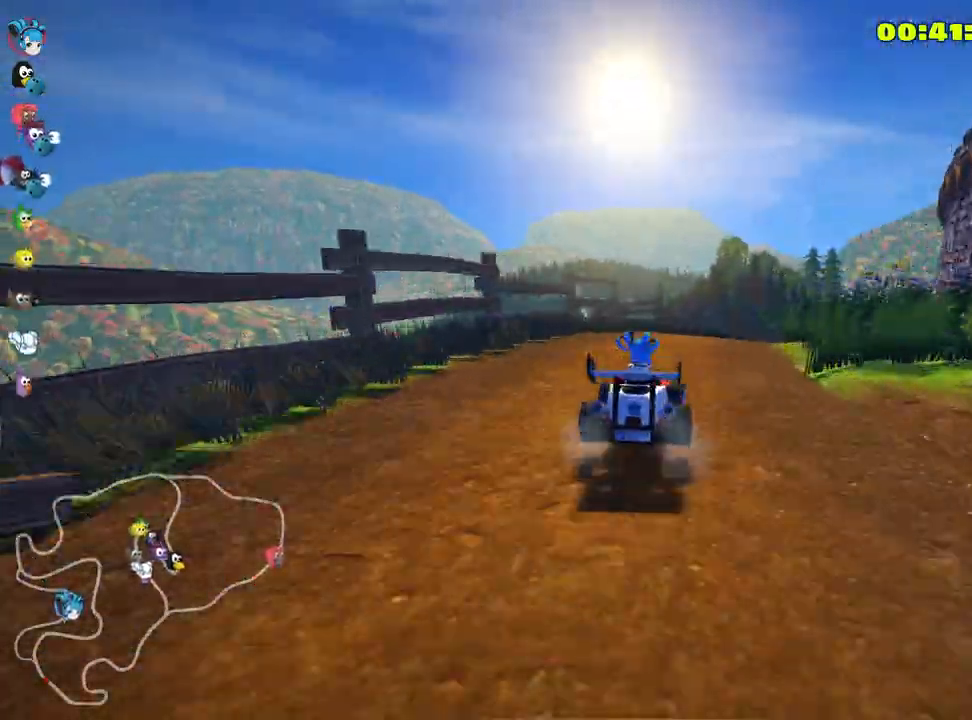
{"keys": ["left", "skid", "up"], "events": [[116, "right", "up"], [383, "left", "down"]]}
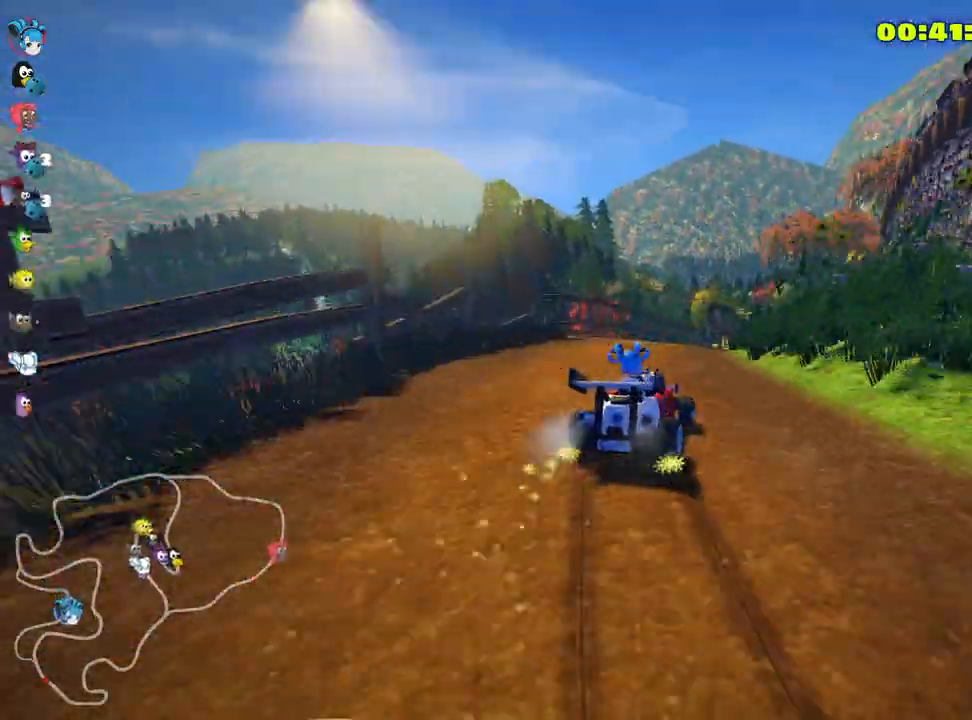
{"keys": ["skid", "up"], "events": [[200, "left", "up"]]}
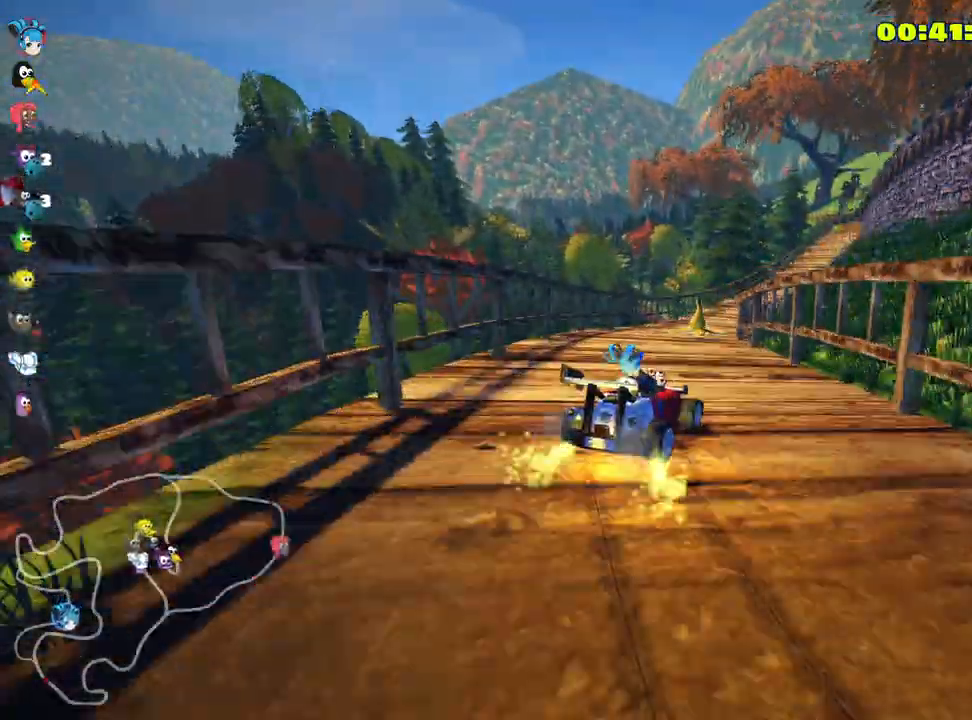
{"keys": ["up"], "events": [[150, "skid", "up"]]}
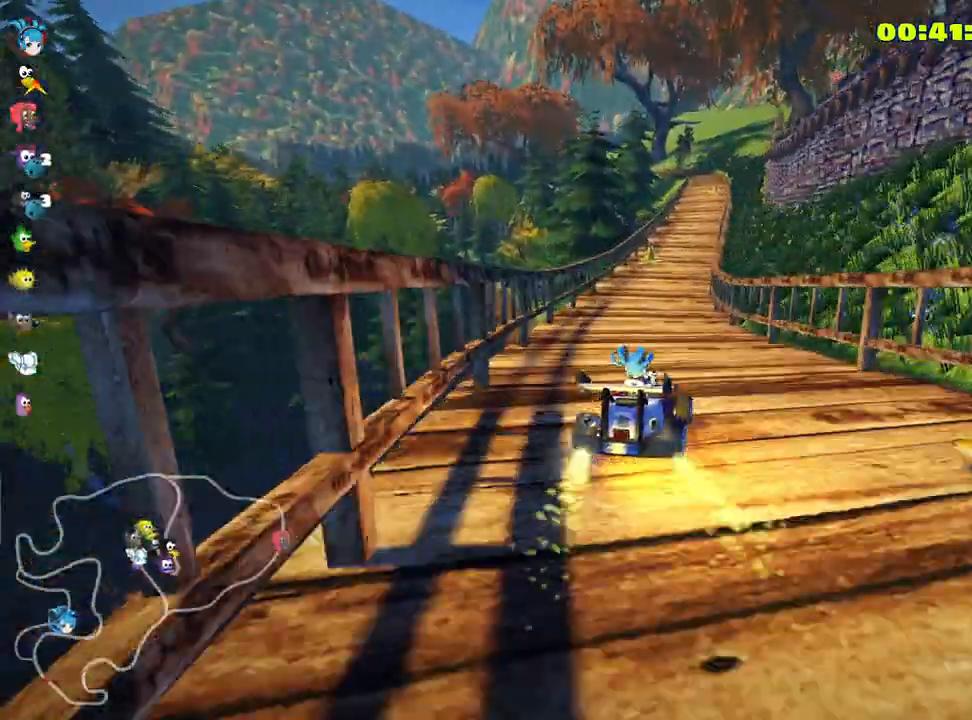
{"keys": ["up"], "events": []}
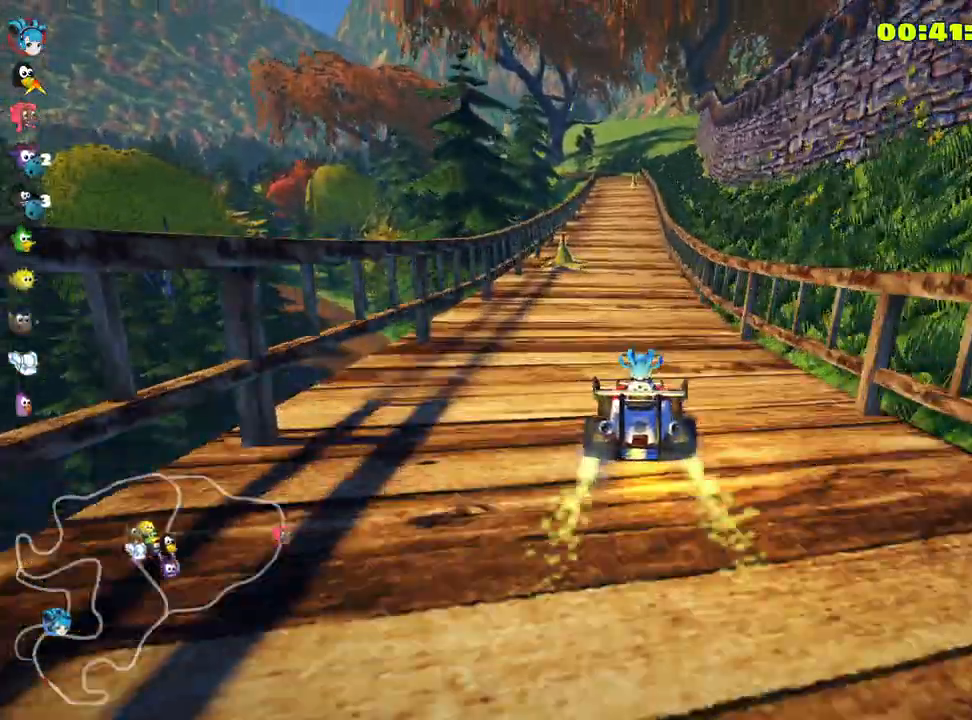
{"keys": ["up"], "events": [[283, "left", "down"], [450, "left", "up"]]}
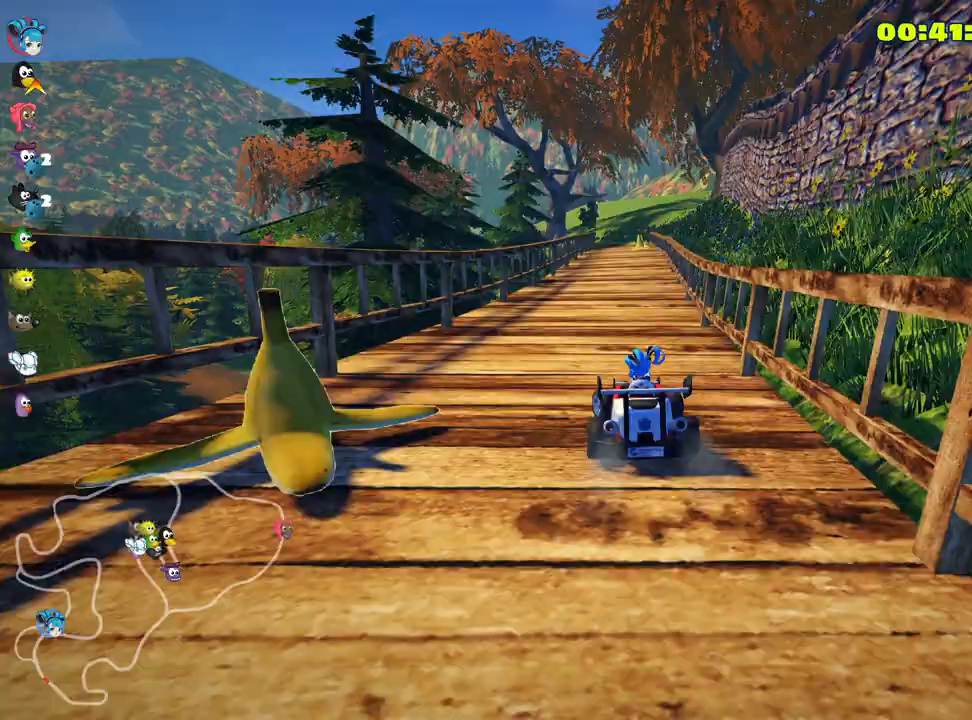
{"keys": ["right", "up"], "events": [[466, "right", "down"]]}
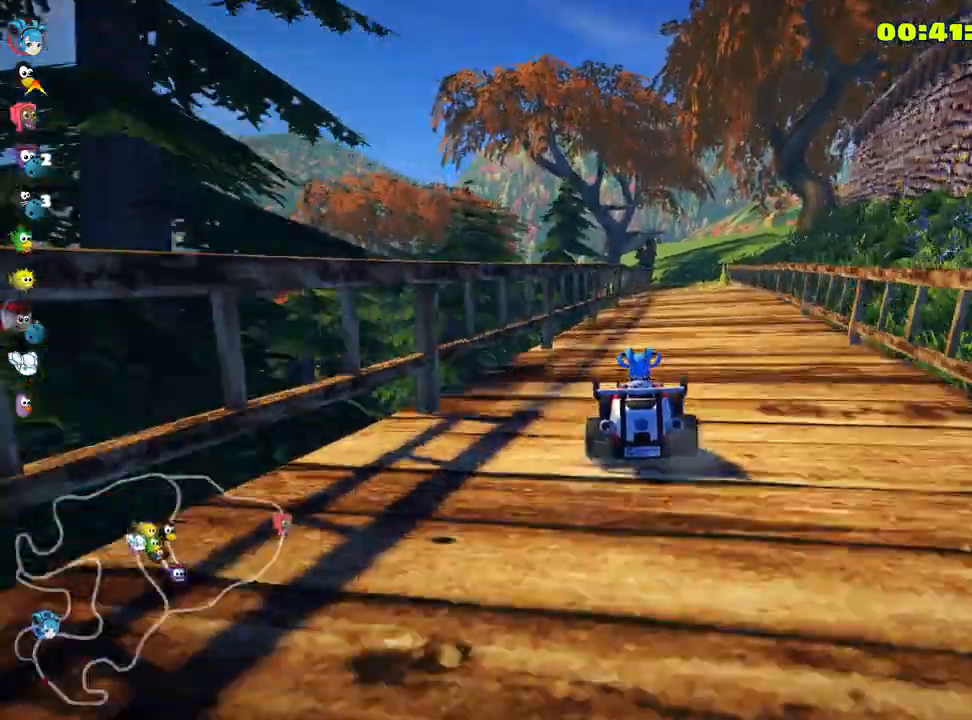
{"keys": ["right", "up"], "events": [[100, "right", "up"], [450, "right", "down"]]}
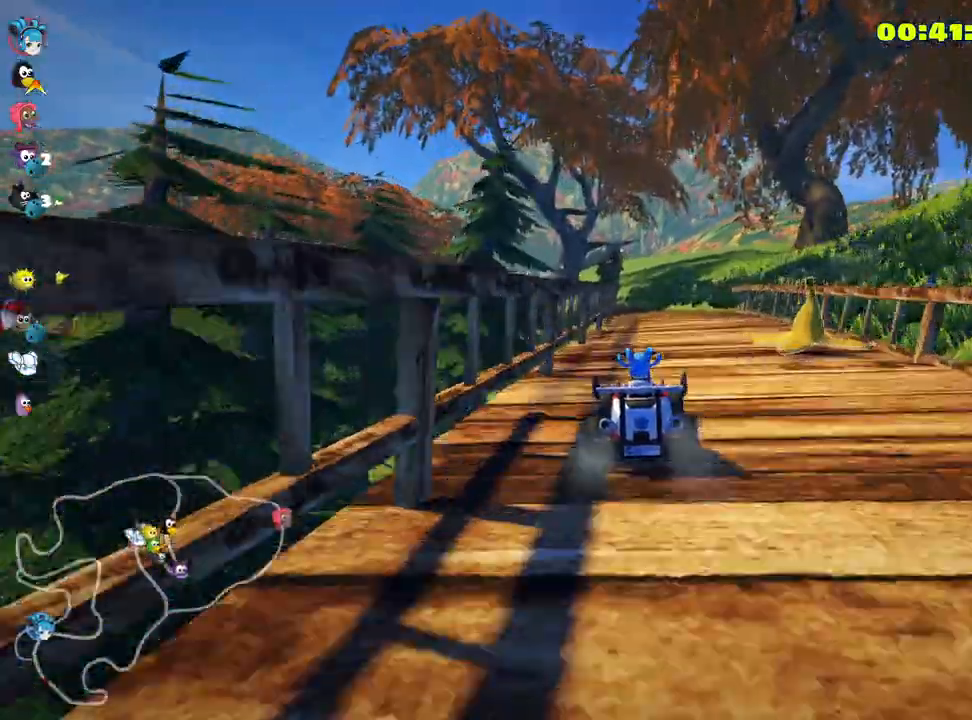
{"keys": ["right", "skid", "up"], "events": [[183, "right", "up"], [200, "skid", "down"], [250, "left", "down"], [383, "left", "up"], [450, "right", "down"]]}
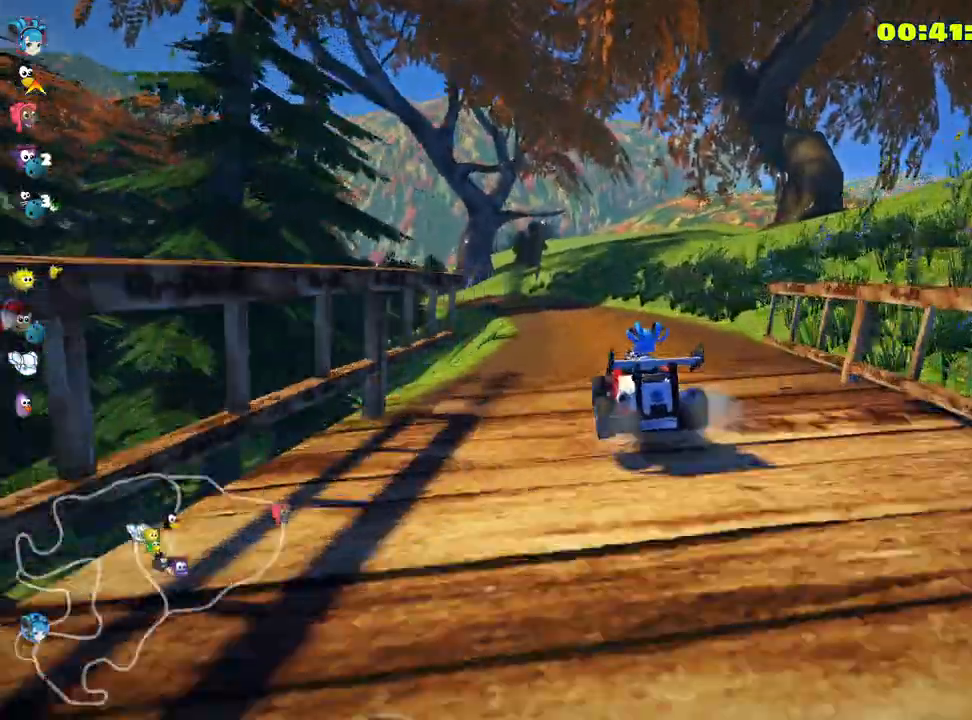
{"keys": ["skid", "up"], "events": [[316, "left", "down"], [366, "right", "up"], [500, "left", "up"]]}
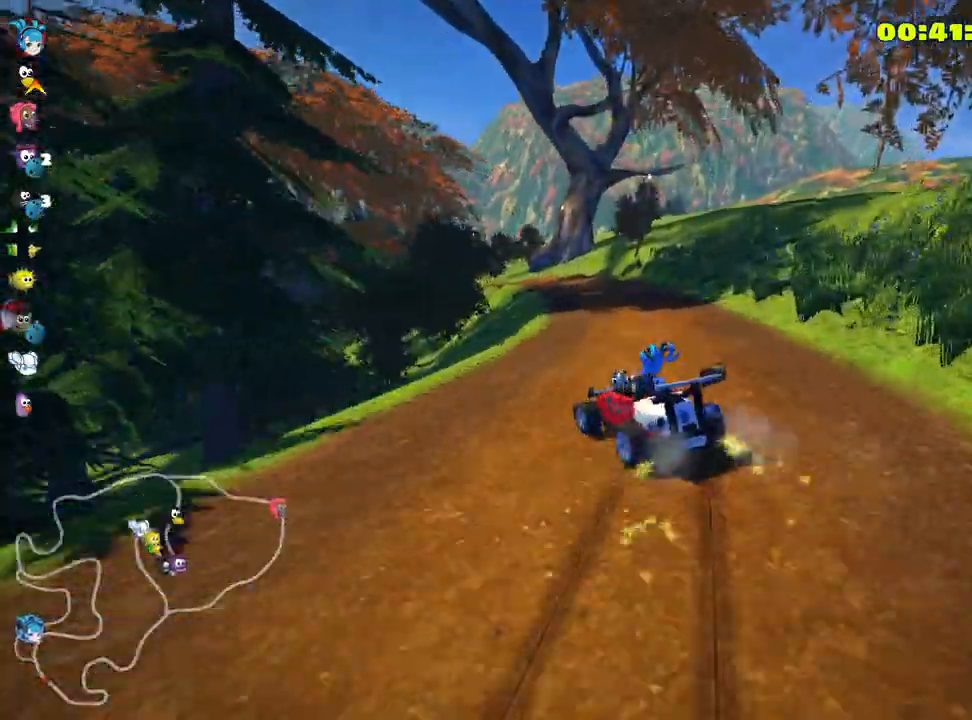
{"keys": ["skid", "up"], "events": [[83, "right", "down"], [366, "right", "up"]]}
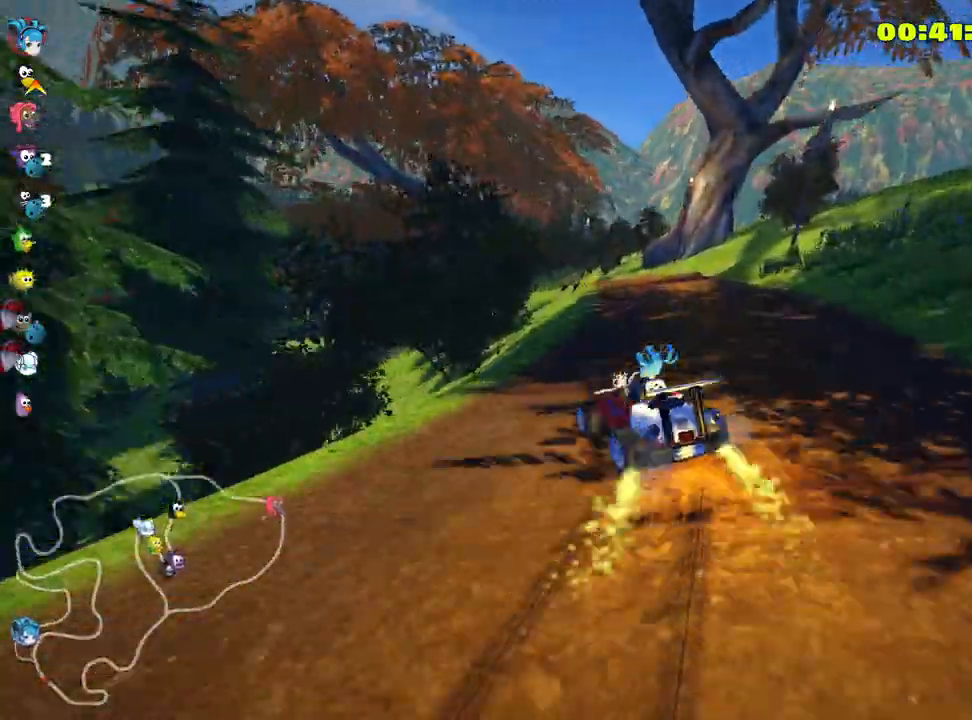
{"keys": ["skid", "up"], "events": [[116, "right", "down"], [433, "right", "up"]]}
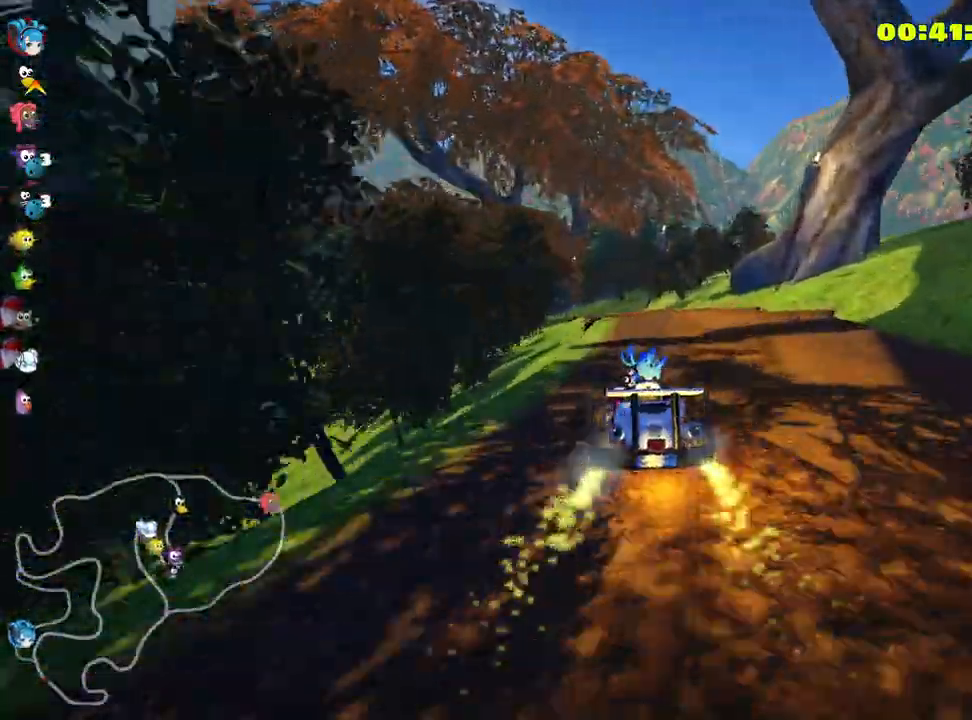
{"keys": ["skid", "up"], "events": [[133, "right", "down"], [266, "right", "up"]]}
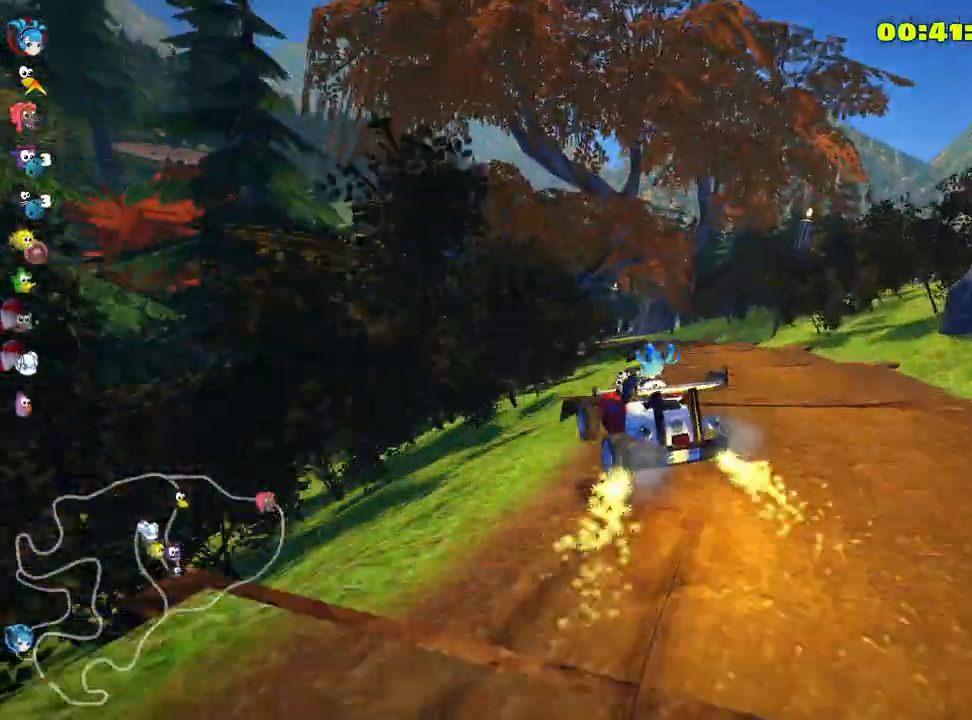
{"keys": ["skid", "up"], "events": []}
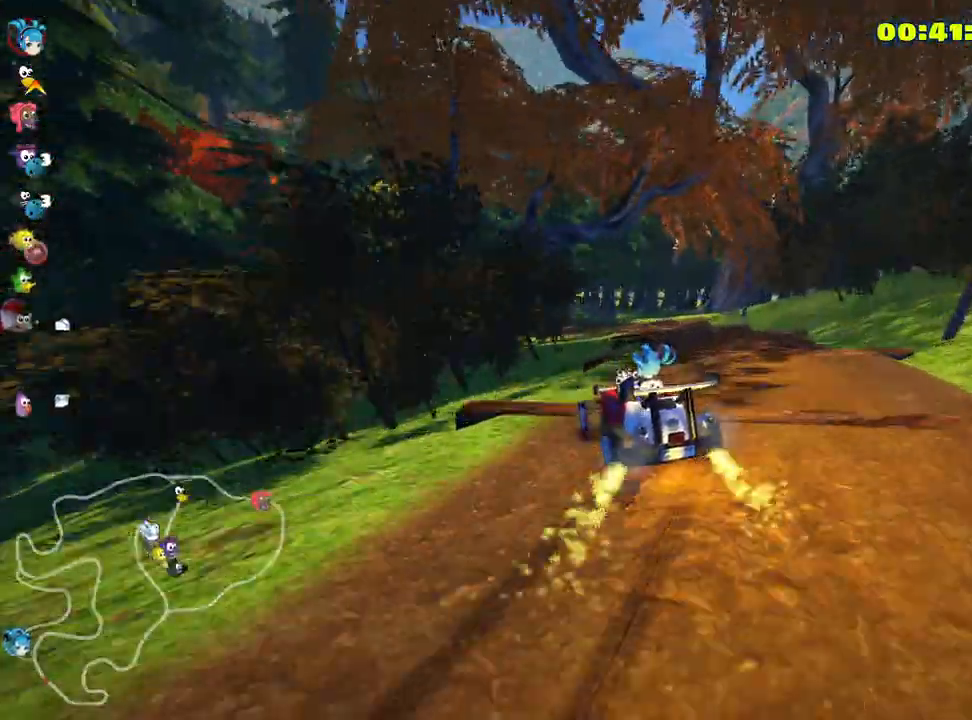
{"keys": ["skid", "up"], "events": []}
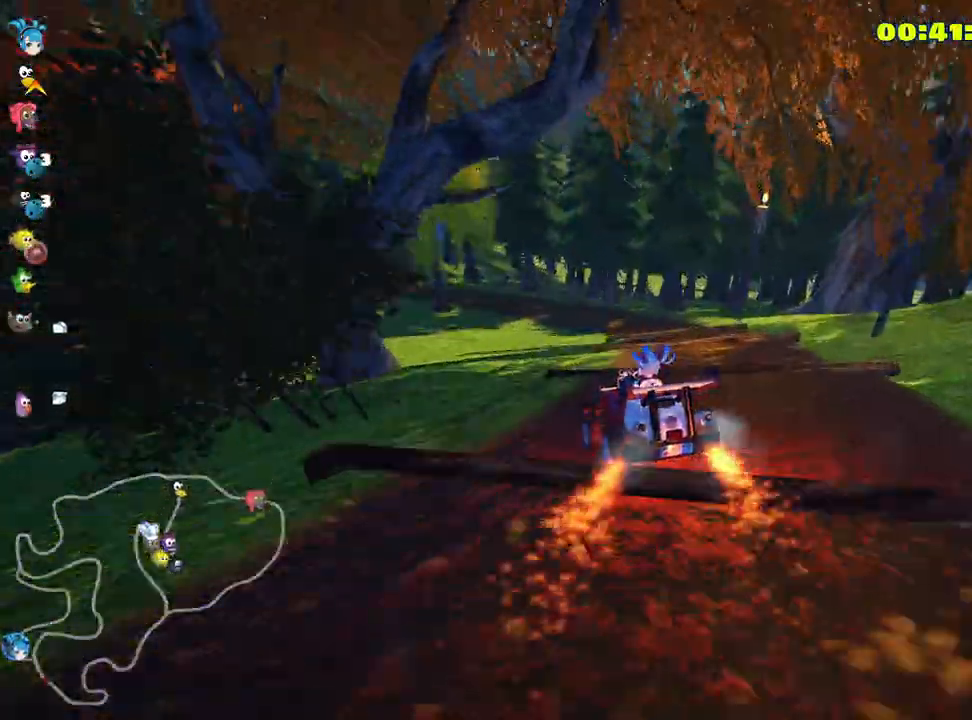
{"keys": ["left", "up"], "events": [[100, "skid", "up"], [466, "left", "down"]]}
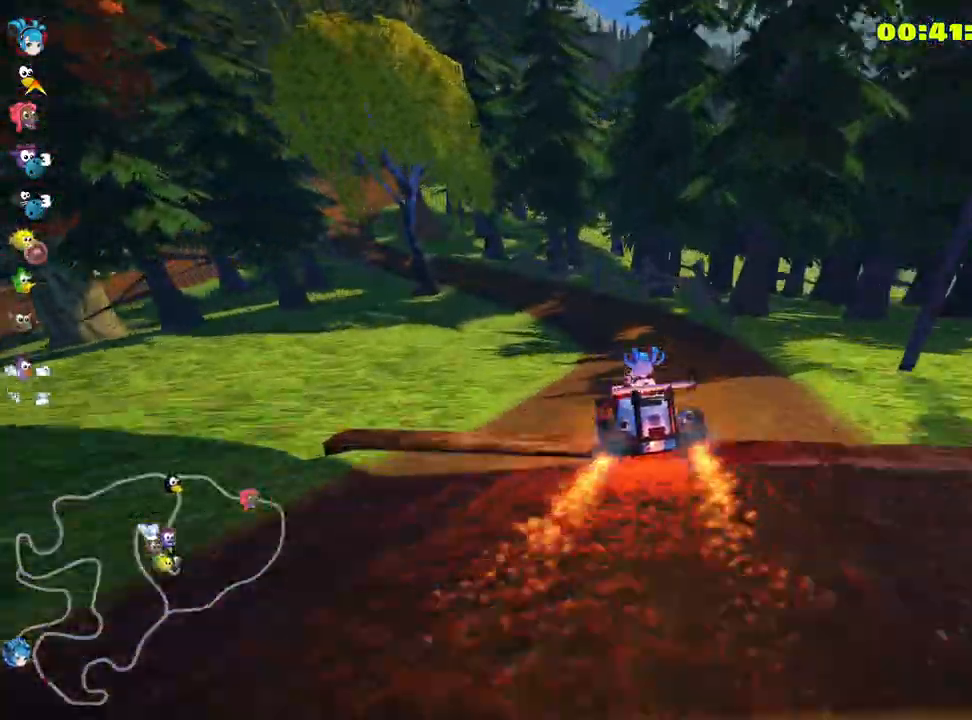
{"keys": ["left", "up"], "events": [[116, "left", "up"], [233, "left", "down"]]}
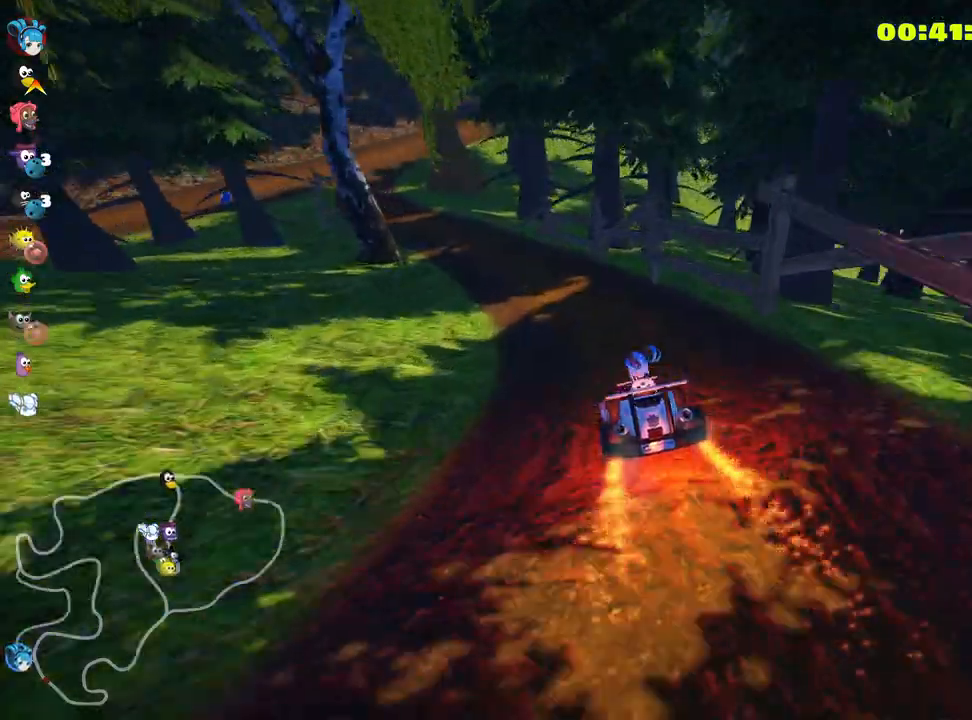
{"keys": ["skid", "up"], "events": [[366, "left", "up"], [483, "skid", "down"]]}
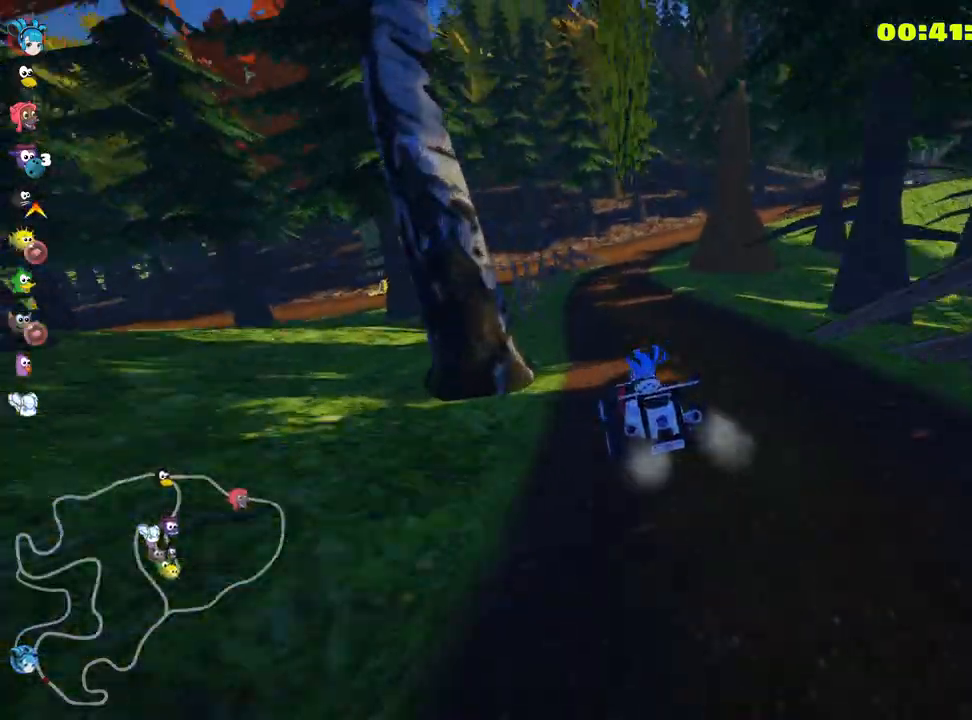
{"keys": ["right", "skid", "up"], "events": [[16, "right", "down"]]}
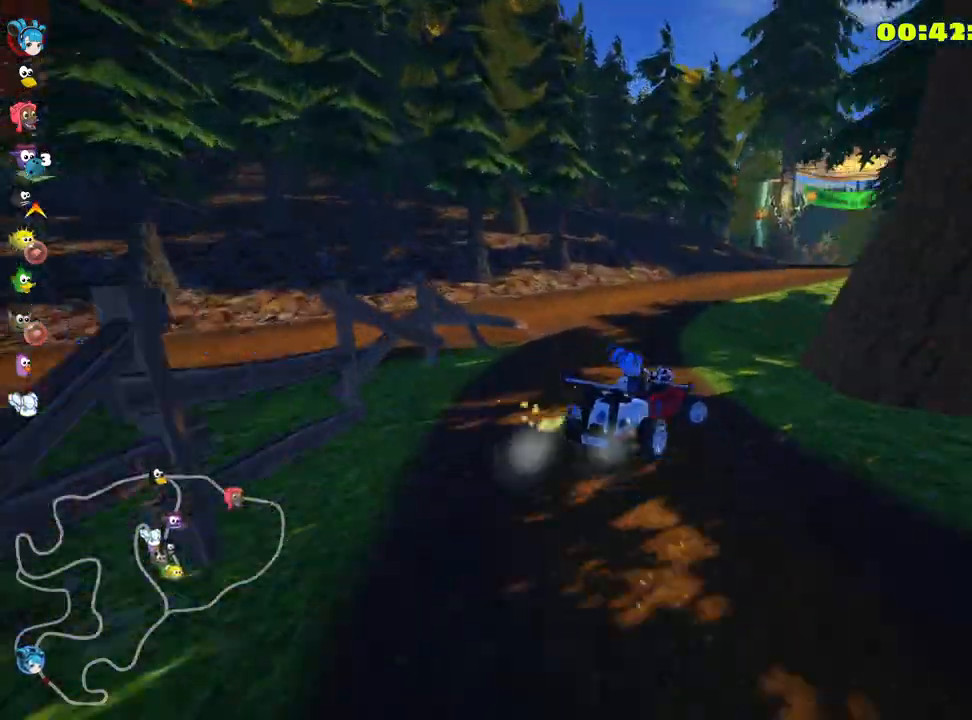
{"keys": ["left", "skid", "up"], "events": [[316, "left", "down"], [383, "right", "up"]]}
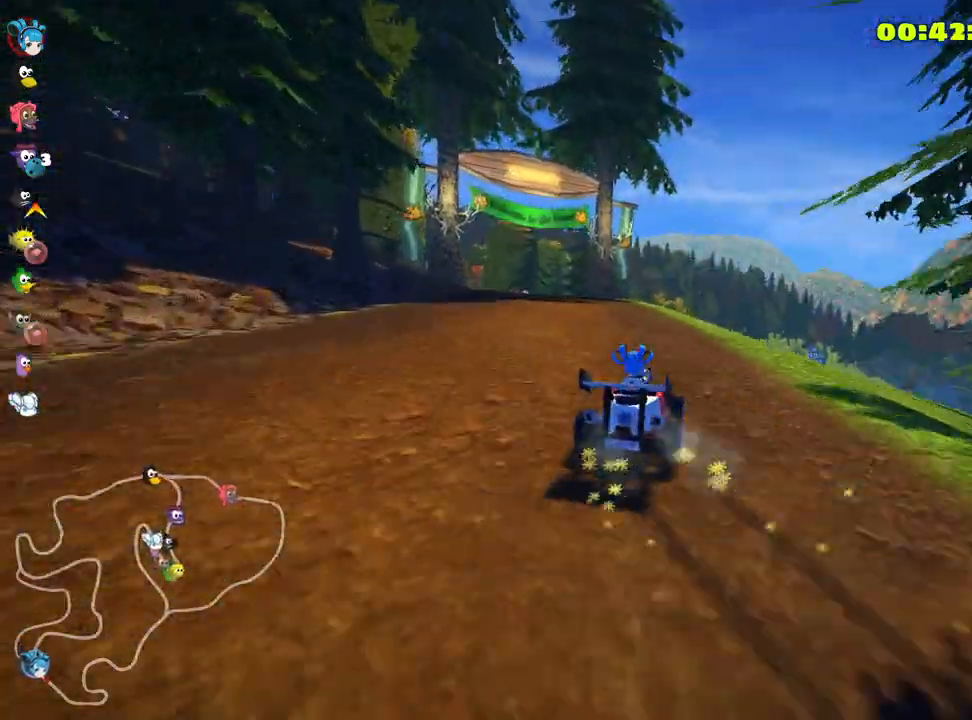
{"keys": ["left", "up"], "events": [[500, "skid", "up"]]}
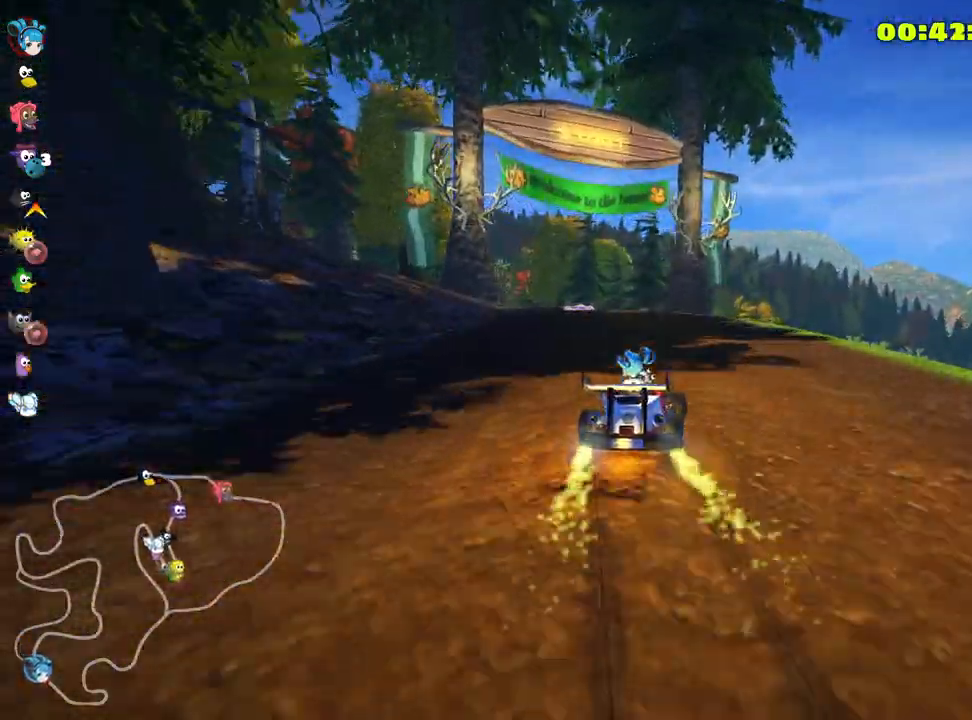
{"keys": ["right", "skid", "up"], "events": [[266, "left", "up"], [450, "skid", "down"], [483, "right", "down"]]}
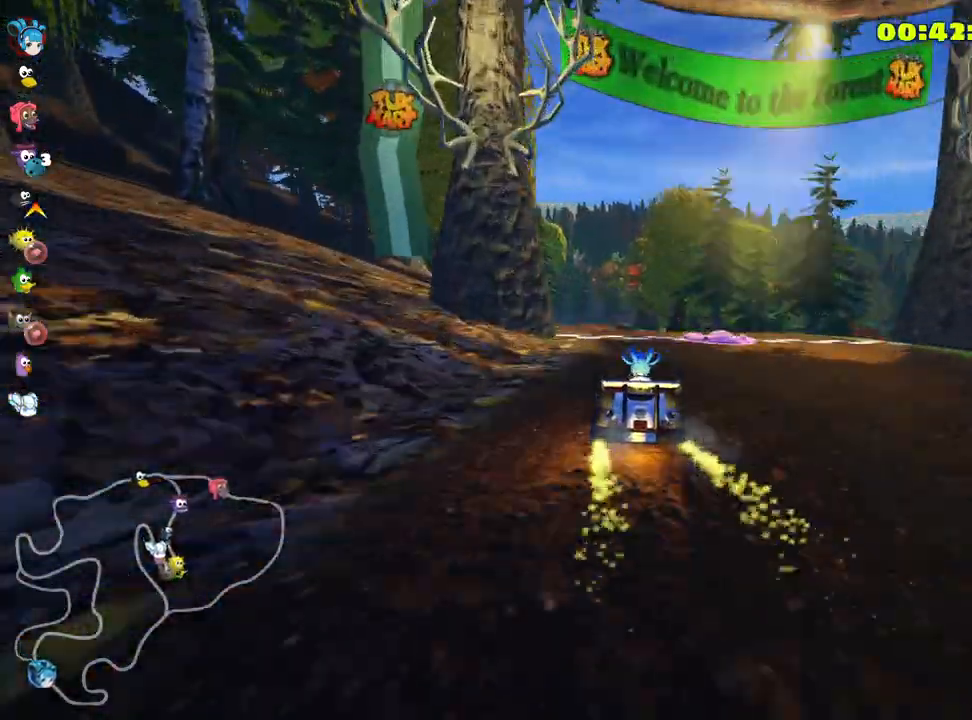
{"keys": [], "events": [[233, "skid", "up"], [283, "up", "up"], [416, "right", "up"]]}